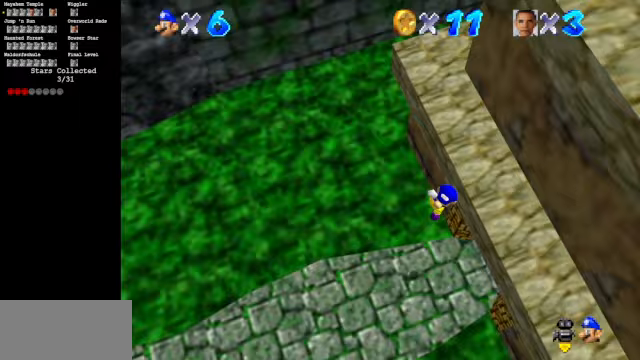
Gameplay with a controller (Nintendo layout); each line is a JSON object with the inputs held at the frame after it. "events" lists button and stick changes between this image and that frame as [ms after this image, input, new state], when the widget could be followed in between. Not read: L3 R3.
{"buttons": [], "left_stick": "right", "events": [[267, "B", "down"], [400, "left_stick", "right"], [467, "B", "up"]]}
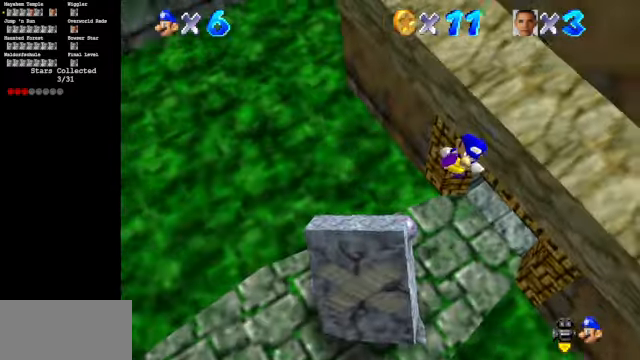
{"buttons": [], "left_stick": "up-right", "events": [[167, "left_stick", "up-right"]]}
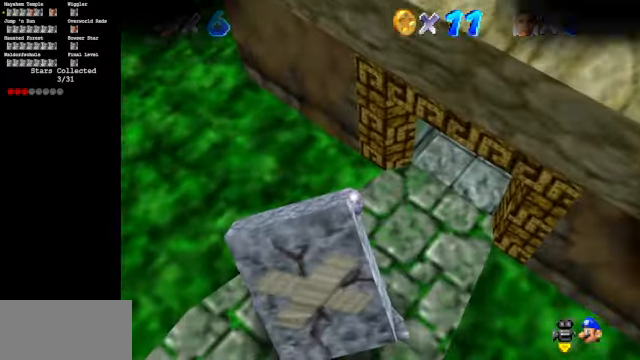
{"buttons": [], "left_stick": "center", "events": [[33, "A", "down"], [67, "A", "up"], [467, "left_stick", "center"]]}
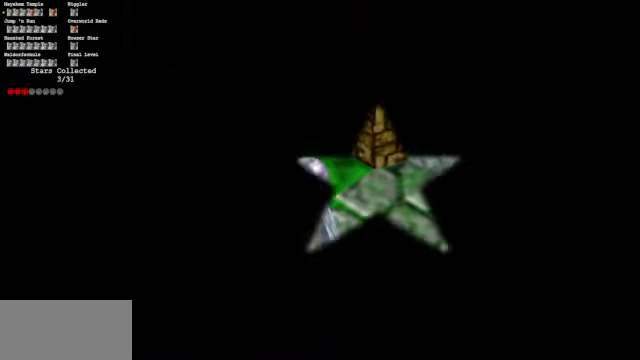
{"buttons": [], "left_stick": "center", "events": []}
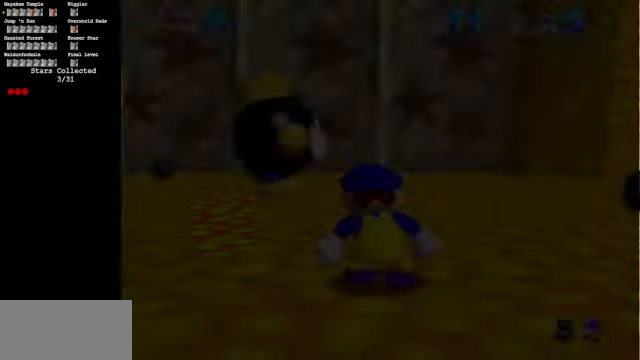
{"buttons": [], "left_stick": "center", "events": []}
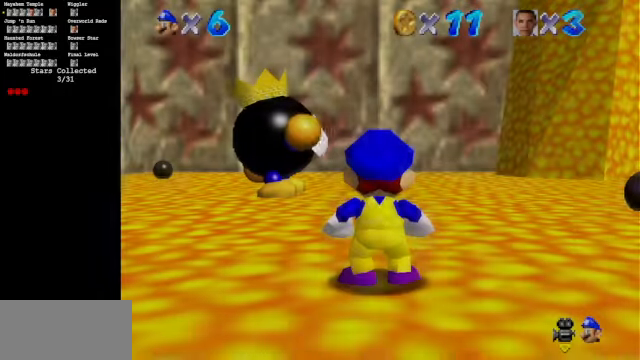
{"buttons": [], "left_stick": "down", "events": [[400, "left_stick", "down"]]}
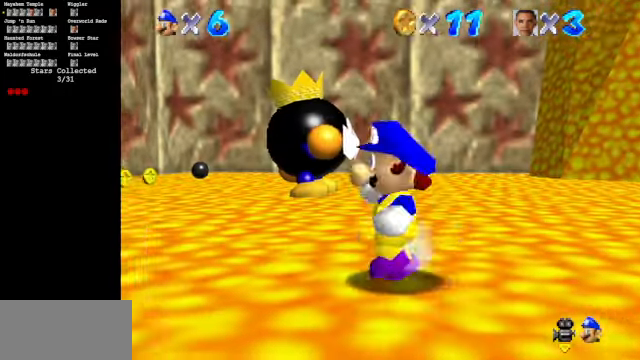
{"buttons": ["C_DOWN", "C_RIGHT"], "left_stick": "down", "events": [[200, "C_DOWN", "down"], [300, "C_RIGHT", "down"], [367, "C_DOWN", "up"], [367, "C_RIGHT", "up"], [500, "C_DOWN", "down"], [500, "C_RIGHT", "down"]]}
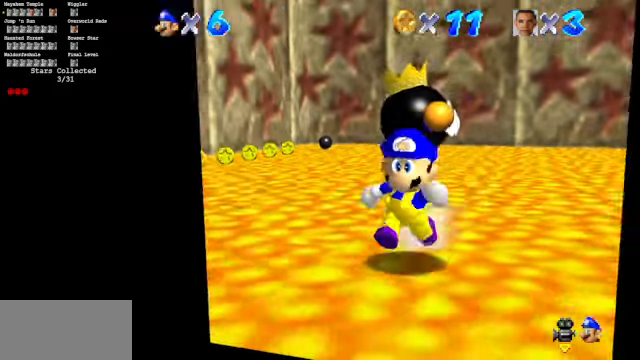
{"buttons": [], "left_stick": "down", "events": [[167, "C_DOWN", "up"], [167, "C_RIGHT", "up"], [333, "C_RIGHT", "down"], [333, "C_UP", "down"], [433, "C_UP", "up"], [467, "C_RIGHT", "up"]]}
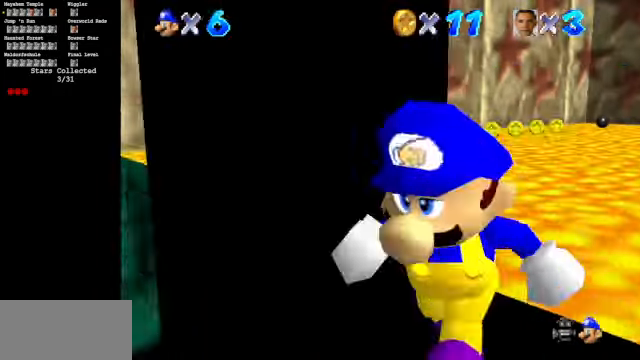
{"buttons": [], "left_stick": "center", "events": [[167, "C_DOWN", "down"], [200, "C_RIGHT", "down"], [333, "C_DOWN", "up"], [333, "C_RIGHT", "up"], [333, "left_stick", "center"]]}
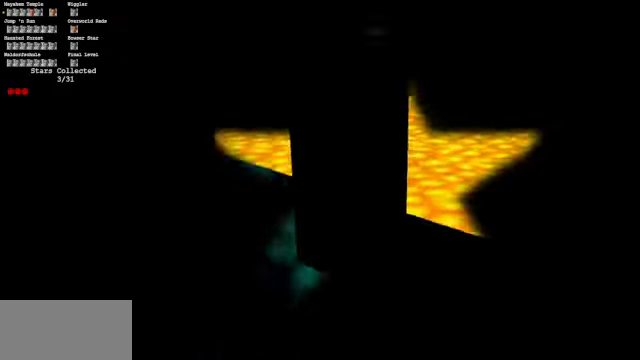
{"buttons": [], "left_stick": "center", "events": []}
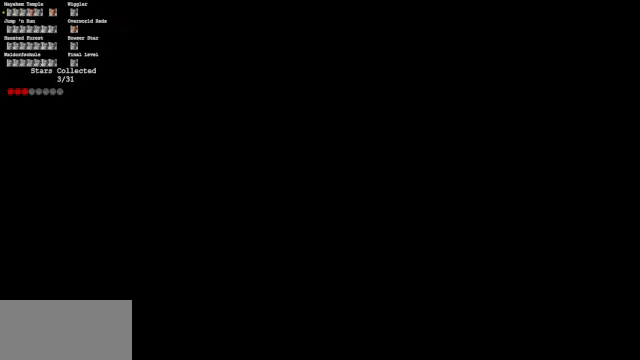
{"buttons": [], "left_stick": "center", "events": []}
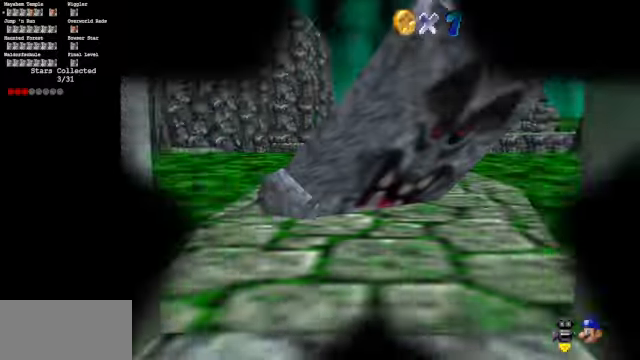
{"buttons": [], "left_stick": "center", "events": [[133, "left_stick", "up"], [233, "left_stick", "center"]]}
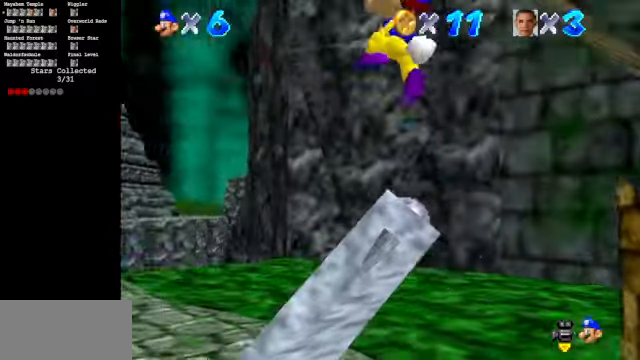
{"buttons": [], "left_stick": "up-left", "events": [[100, "left_stick", "up-left"]]}
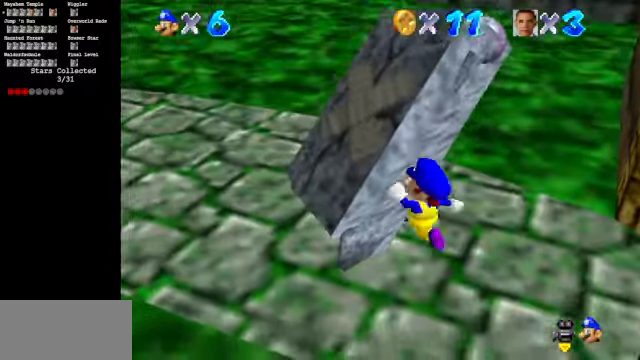
{"buttons": [], "left_stick": "up-left", "events": [[66, "A", "down"], [400, "A", "up"]]}
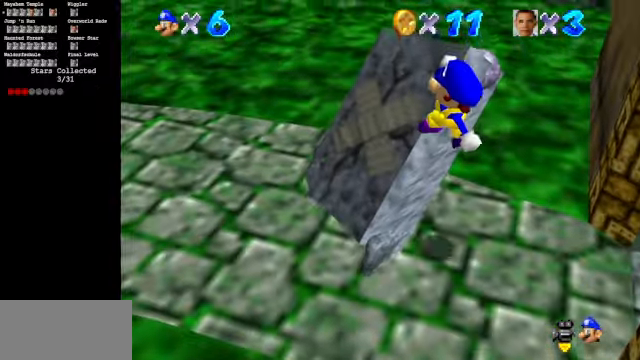
{"buttons": ["A"], "left_stick": "up-left", "events": [[166, "B", "down"], [333, "B", "up"], [400, "A", "down"]]}
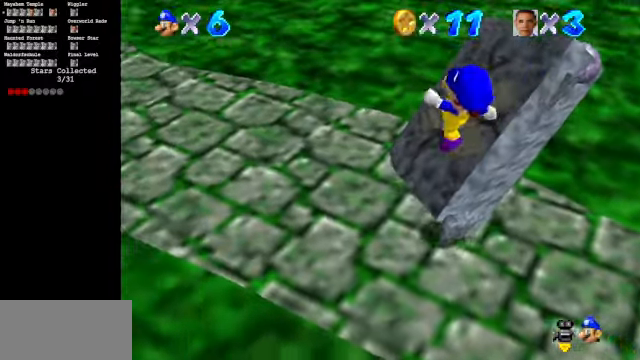
{"buttons": [], "left_stick": "up-left", "events": [[66, "A", "up"], [266, "A", "down"], [333, "A", "up"]]}
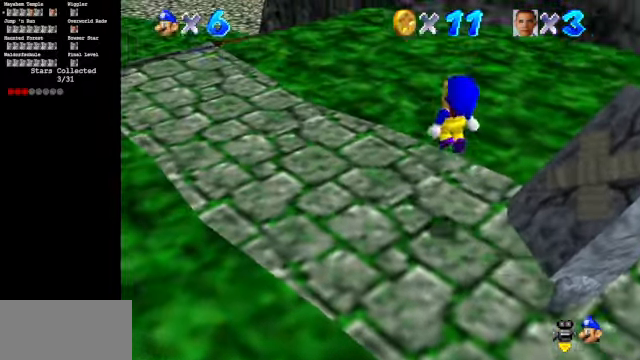
{"buttons": [], "left_stick": "up-left", "events": []}
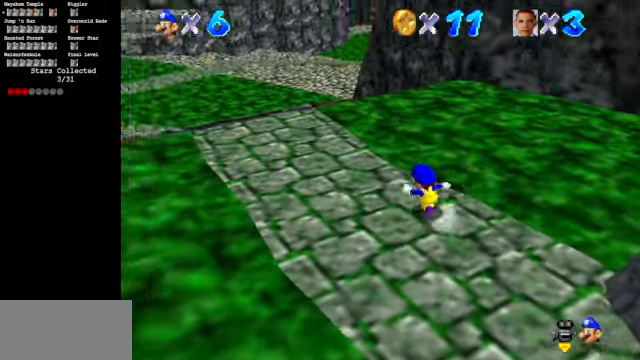
{"buttons": ["Z"], "left_stick": "up-left", "events": [[100, "C_DOWN", "down"], [100, "C_RIGHT", "down"], [266, "C_DOWN", "up"], [266, "C_RIGHT", "up"], [366, "Z", "down"], [400, "A", "down"], [500, "A", "up"]]}
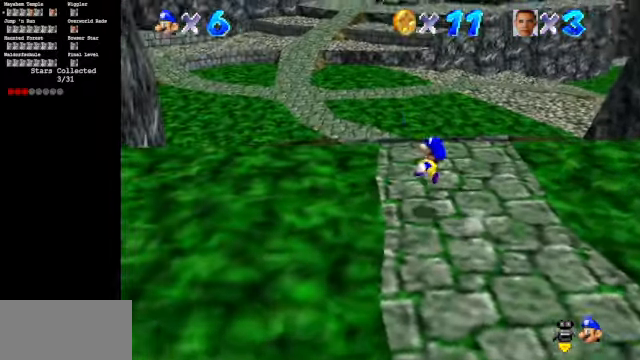
{"buttons": [], "left_stick": "up-right", "events": [[33, "left_stick", "up"], [66, "Z", "up"], [133, "C_UP", "down"], [300, "left_stick", "up-right"], [333, "C_UP", "up"]]}
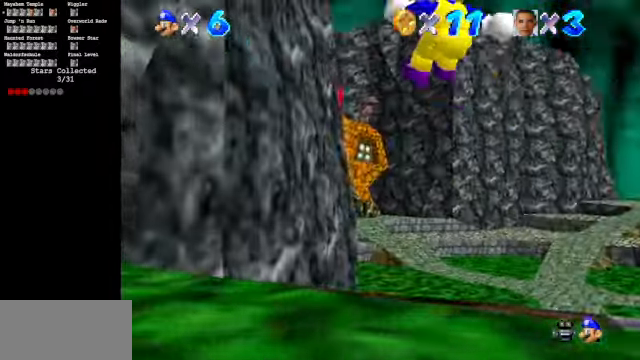
{"buttons": ["C_DOWN", "C_RIGHT"], "left_stick": "up-right", "events": [[133, "C_DOWN", "down"], [133, "C_RIGHT", "down"], [300, "C_DOWN", "up"], [333, "C_RIGHT", "up"], [433, "C_DOWN", "down"], [433, "C_RIGHT", "down"]]}
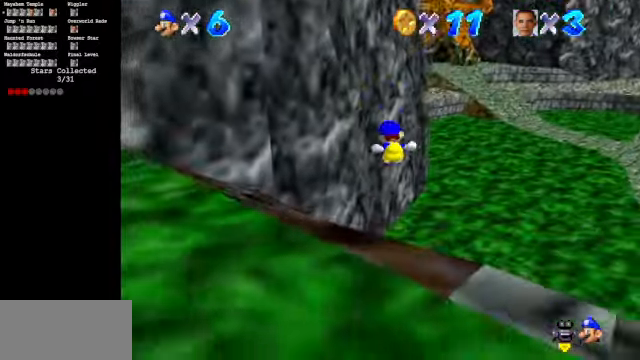
{"buttons": ["Z"], "left_stick": "up-right", "events": [[66, "C_DOWN", "up"], [100, "C_RIGHT", "up"], [333, "Z", "down"], [366, "A", "down"], [466, "A", "up"]]}
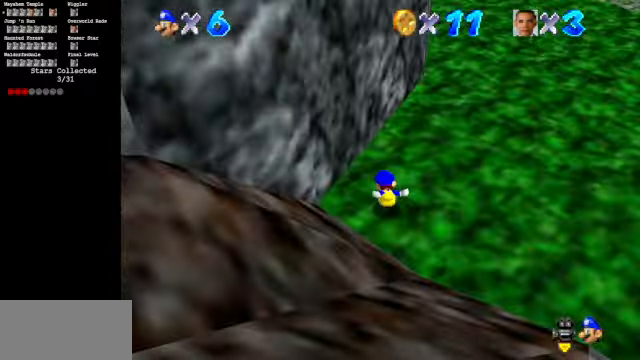
{"buttons": [], "left_stick": "up", "events": [[66, "Z", "up"], [300, "C_UP", "down"], [434, "C_RIGHT", "down"], [434, "C_UP", "up"], [467, "C_RIGHT", "up"], [500, "left_stick", "up"]]}
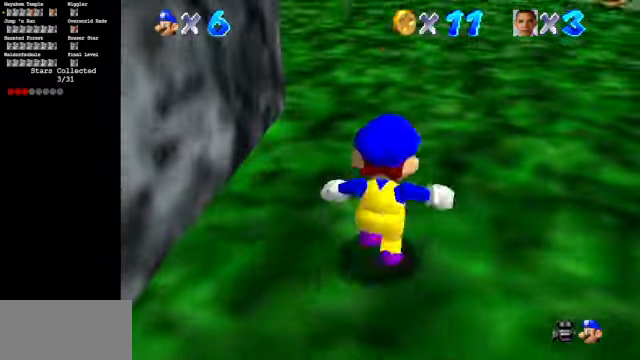
{"buttons": [], "left_stick": "up-left", "events": [[100, "Z", "down"], [134, "A", "down"], [267, "A", "up"], [300, "left_stick", "up-left"], [334, "Z", "up"]]}
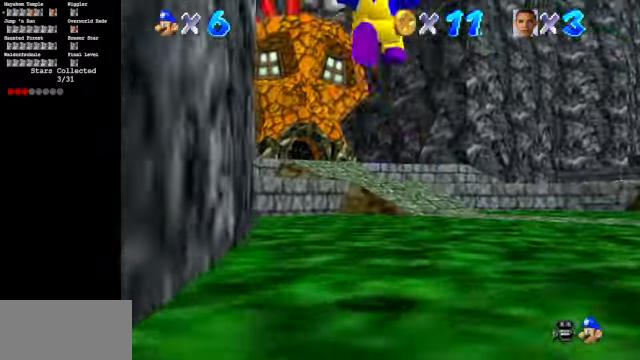
{"buttons": [], "left_stick": "up-right", "events": [[67, "left_stick", "up"], [100, "C_DOWN", "down"], [100, "C_RIGHT", "down"], [234, "C_DOWN", "up"], [234, "C_RIGHT", "up"], [334, "left_stick", "up-right"]]}
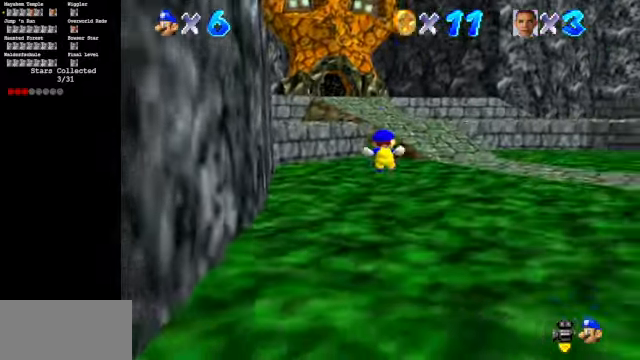
{"buttons": ["A", "Z"], "left_stick": "up", "events": [[167, "left_stick", "up"], [400, "Z", "down"], [434, "A", "down"]]}
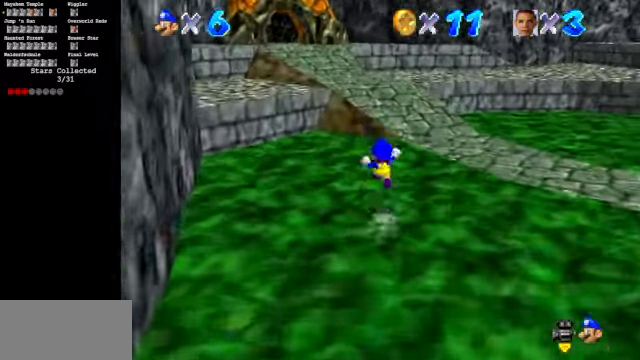
{"buttons": ["C_DOWN", "C_RIGHT"], "left_stick": "up", "events": [[67, "A", "up"], [67, "Z", "up"], [200, "C_DOWN", "down"], [300, "C_RIGHT", "down"], [400, "C_DOWN", "up"], [434, "C_RIGHT", "up"], [500, "C_DOWN", "down"], [500, "C_RIGHT", "down"]]}
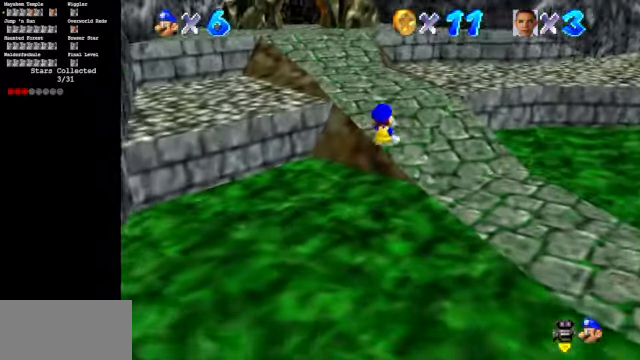
{"buttons": ["C_DOWN", "C_RIGHT"], "left_stick": "up", "events": [[367, "C_DOWN", "up"], [367, "C_RIGHT", "up"], [467, "C_DOWN", "down"], [467, "C_RIGHT", "down"]]}